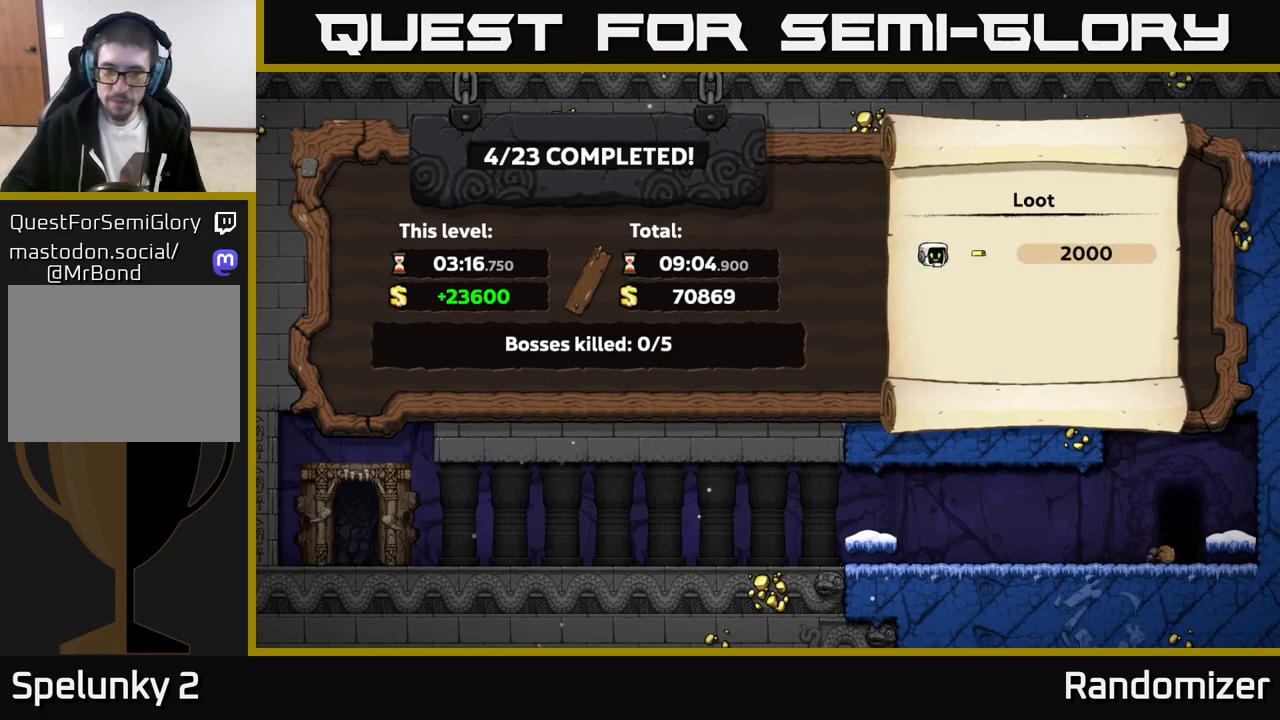
Gameplay with a controller (Xbox layout); each line is a JSON object with the inputs held at the frame after it. "events" lists button and stick changes between this image and that frame as [ms after this image, input, new state], when the widget could be followed in between. Not read: right_stick.
{"buttons": [], "left_stick": "center", "events": [[383, "A", "down"], [500, "A", "up"]]}
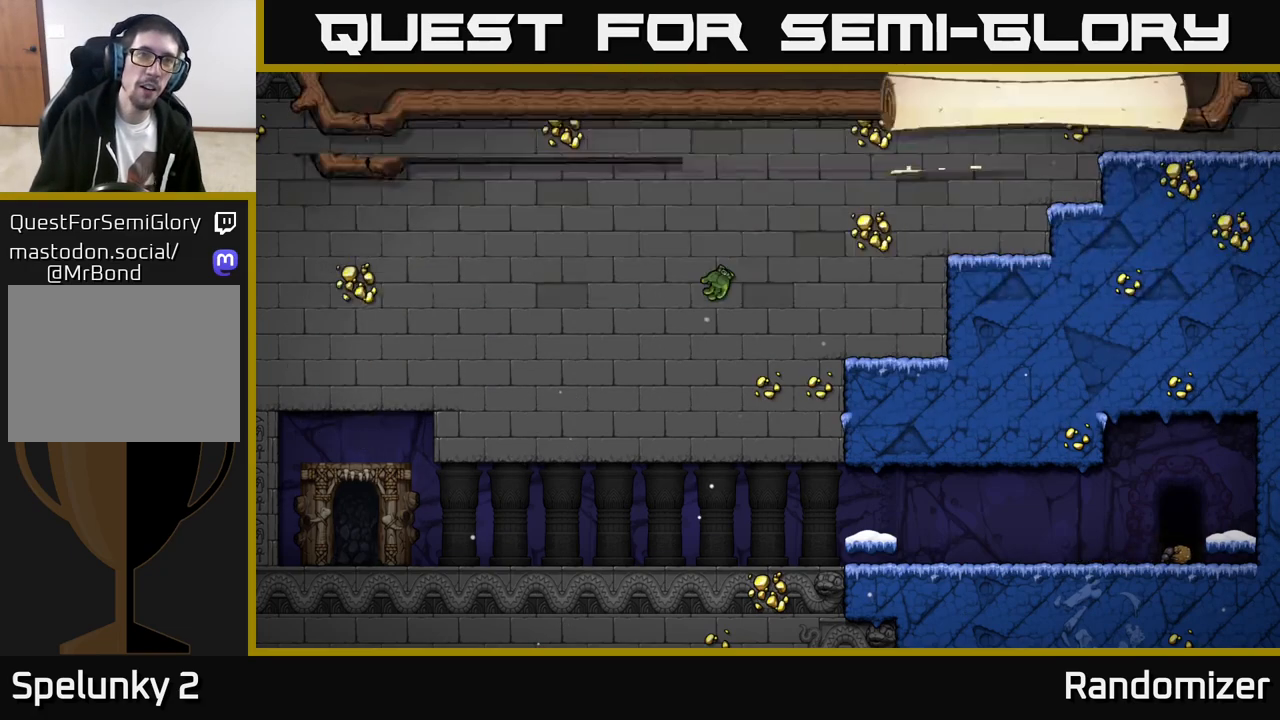
{"buttons": [], "left_stick": "center", "events": []}
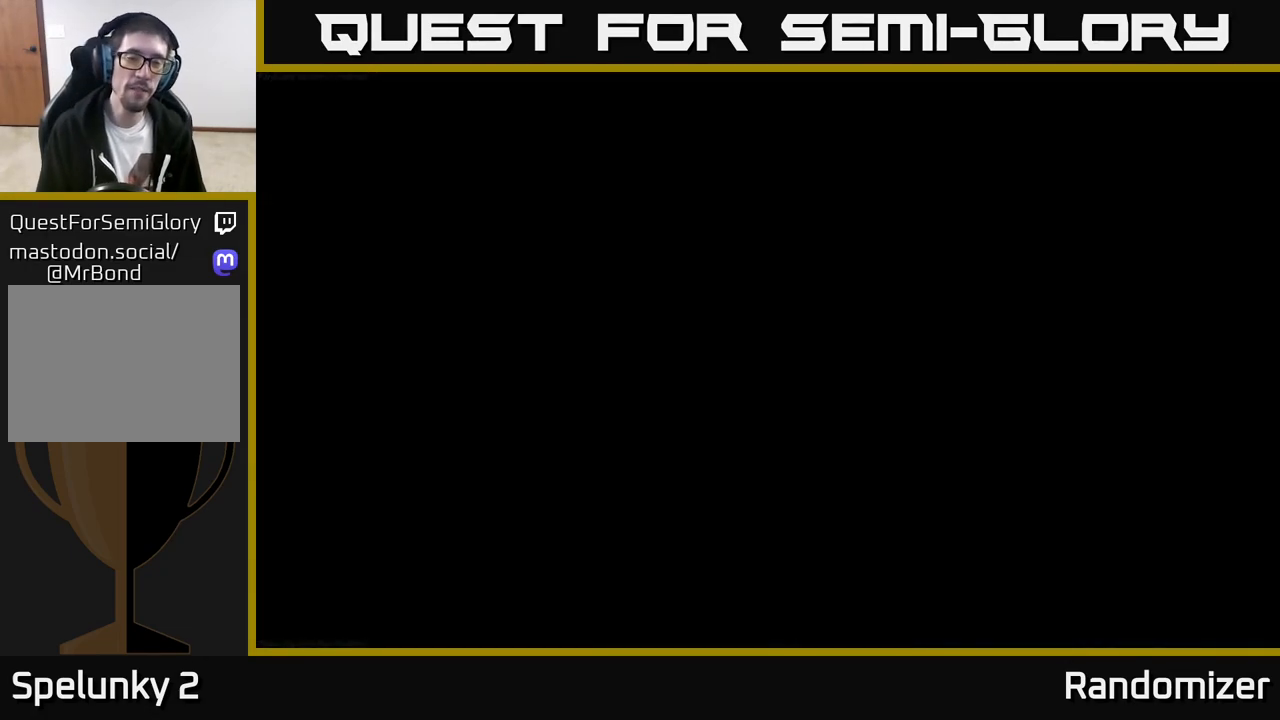
{"buttons": [], "left_stick": "center", "events": []}
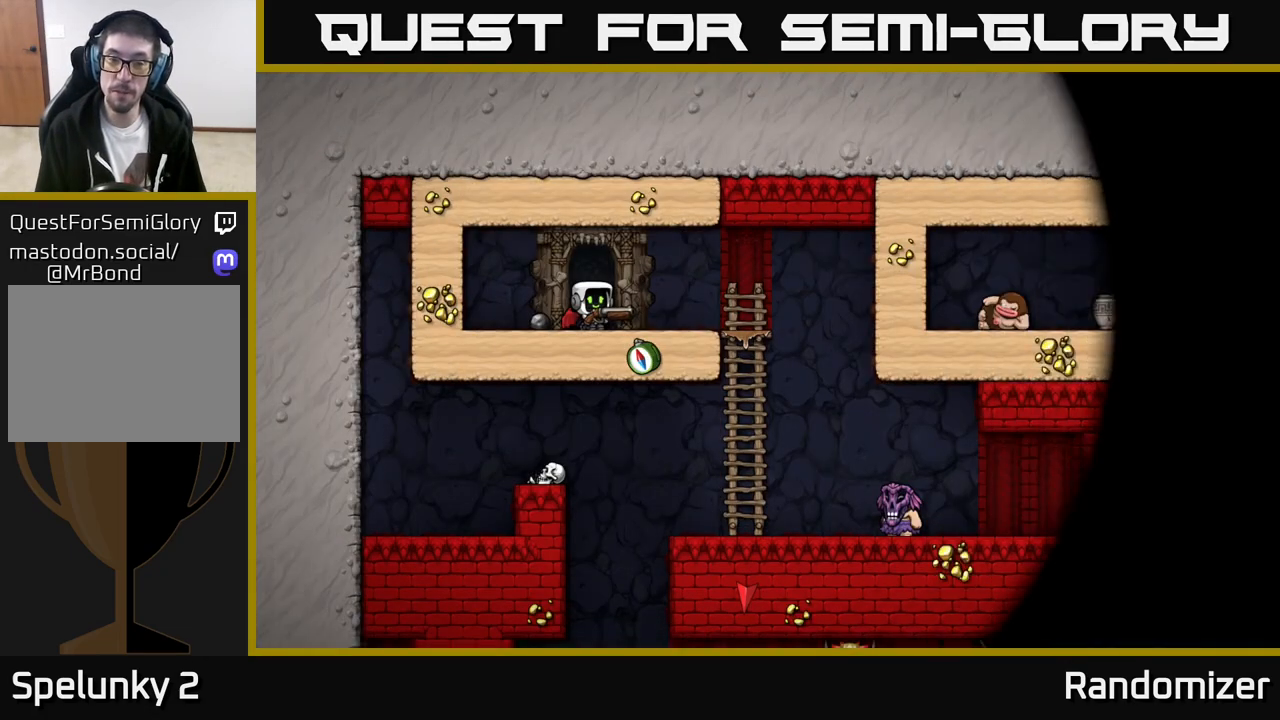
{"buttons": [], "left_stick": "center", "events": []}
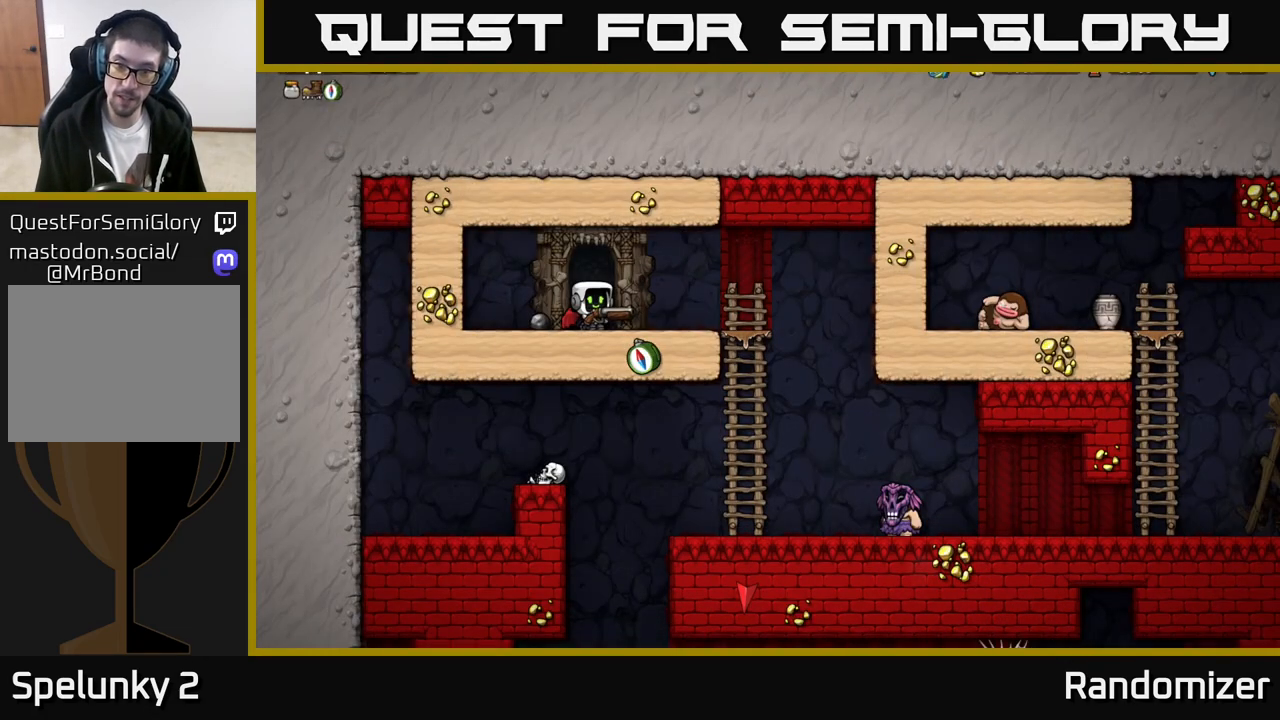
{"buttons": [], "left_stick": "right", "events": [[350, "left_stick", "right"]]}
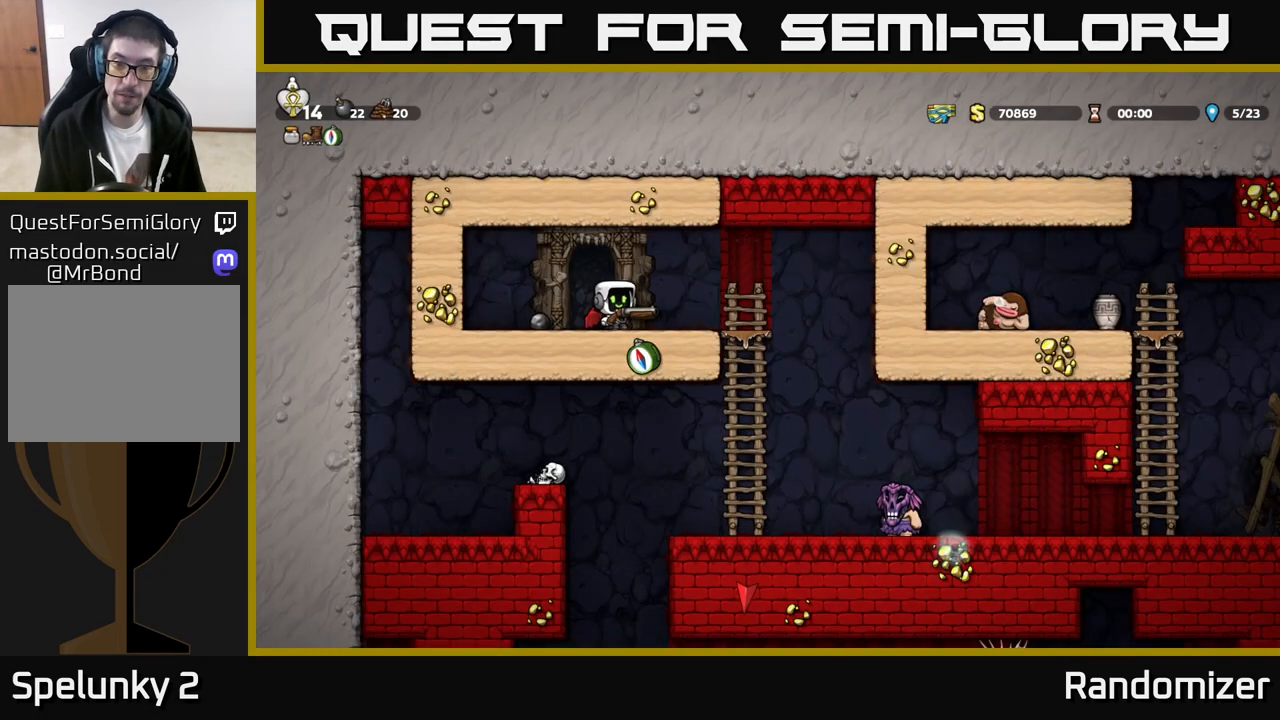
{"buttons": [], "left_stick": "right", "events": [[150, "left_stick", "center"], [383, "left_stick", "right"]]}
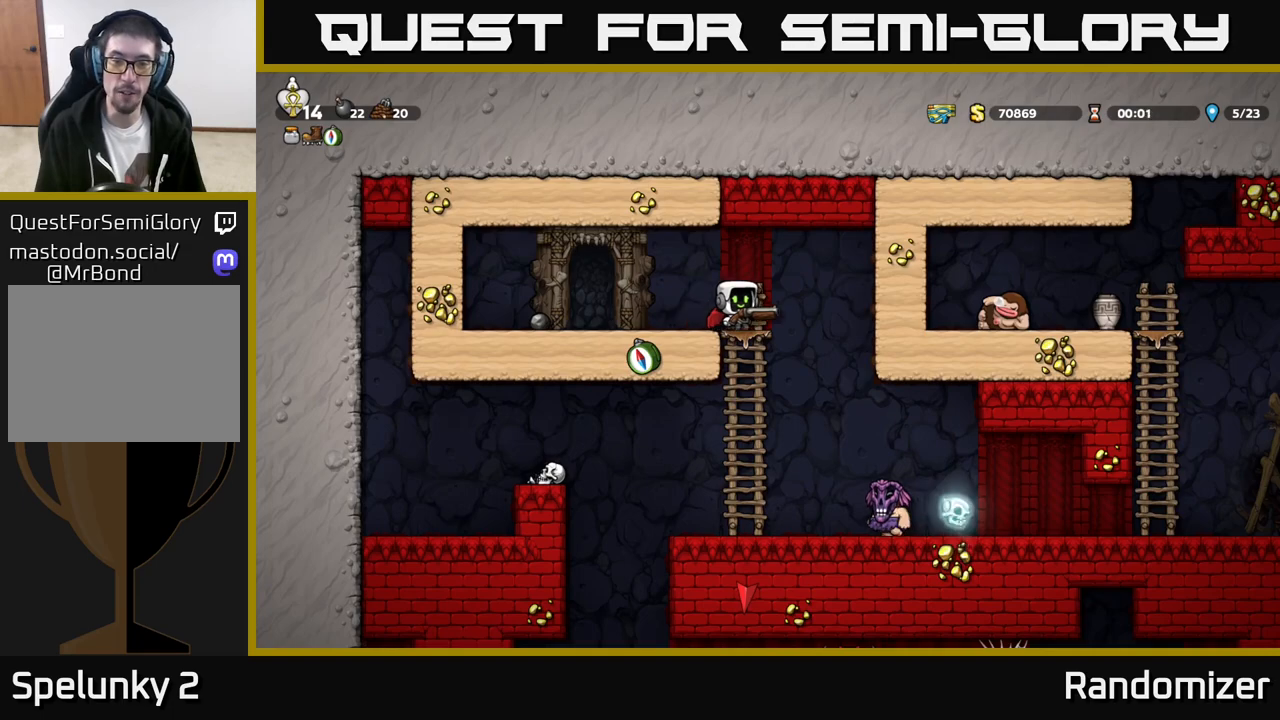
{"buttons": [], "left_stick": "center", "events": [[50, "left_stick", "center"]]}
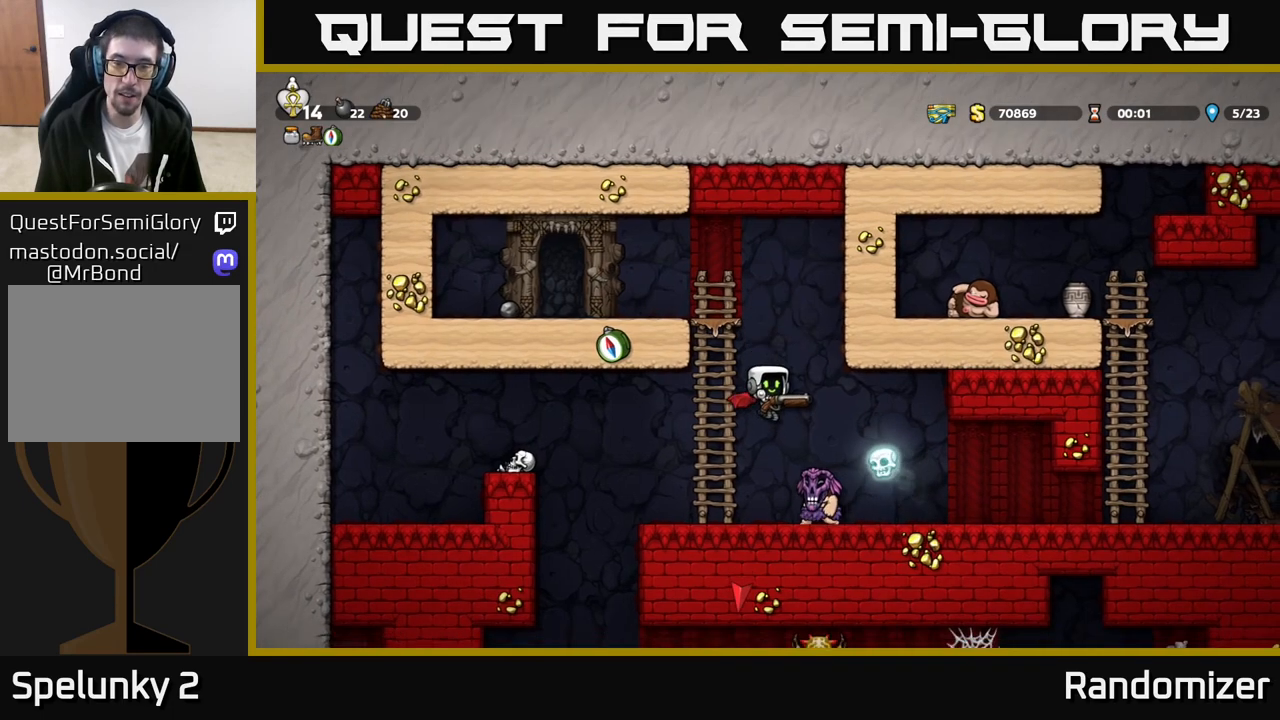
{"buttons": [], "left_stick": "center", "events": [[150, "X", "down"], [217, "X", "up"]]}
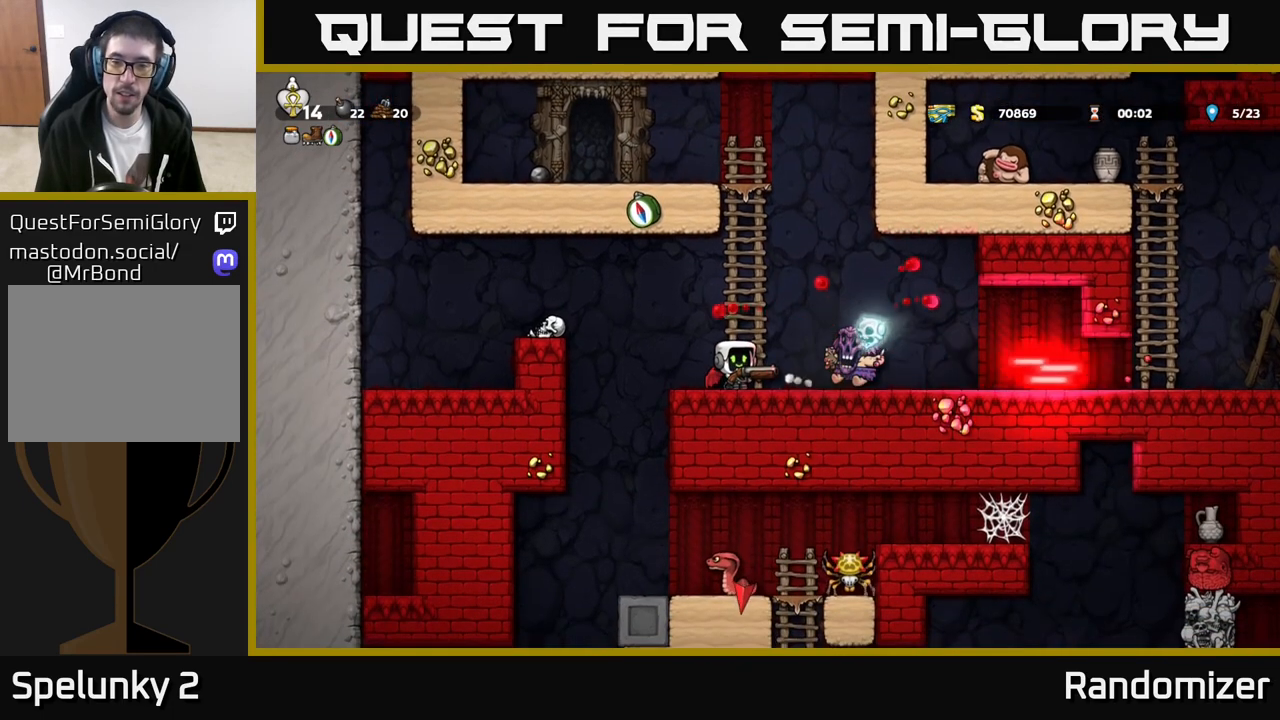
{"buttons": [], "left_stick": "left", "events": [[450, "left_stick", "left"]]}
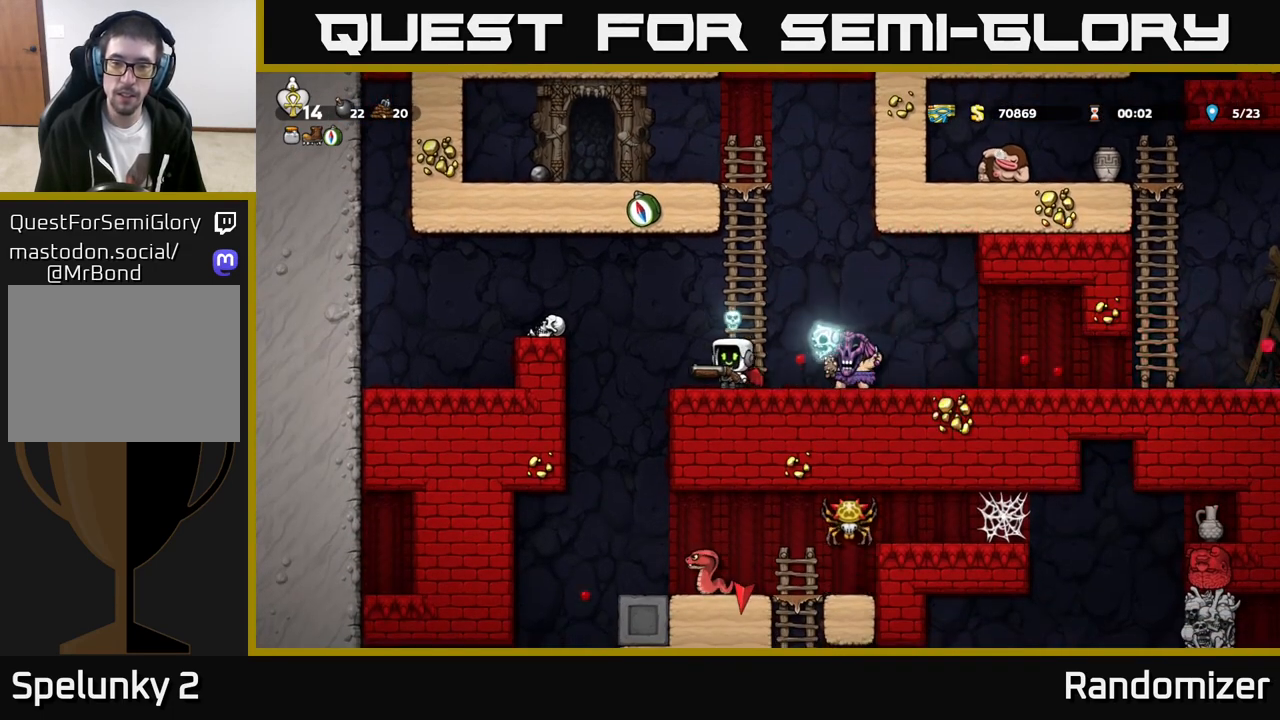
{"buttons": [], "left_stick": "right", "events": [[167, "A", "down"], [317, "A", "up"], [483, "left_stick", "right"]]}
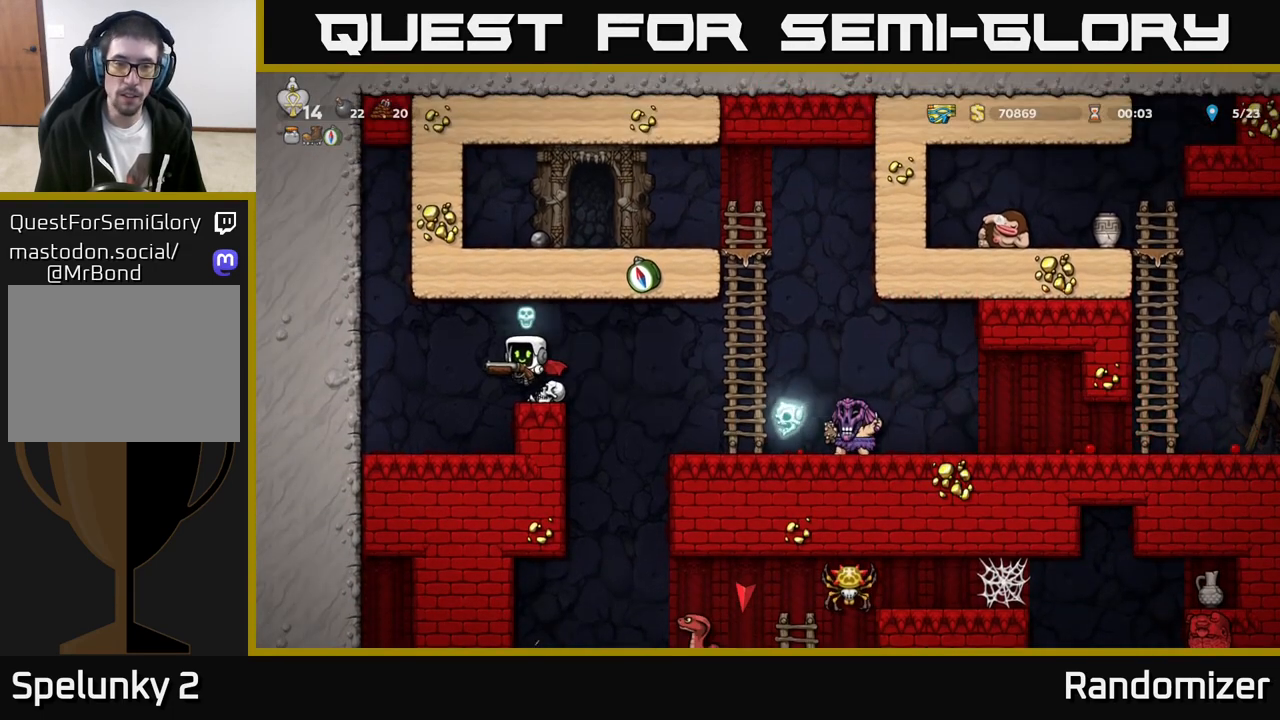
{"buttons": ["X"], "left_stick": "right", "events": [[333, "left_stick", "center"], [383, "left_stick", "right"], [500, "X", "down"]]}
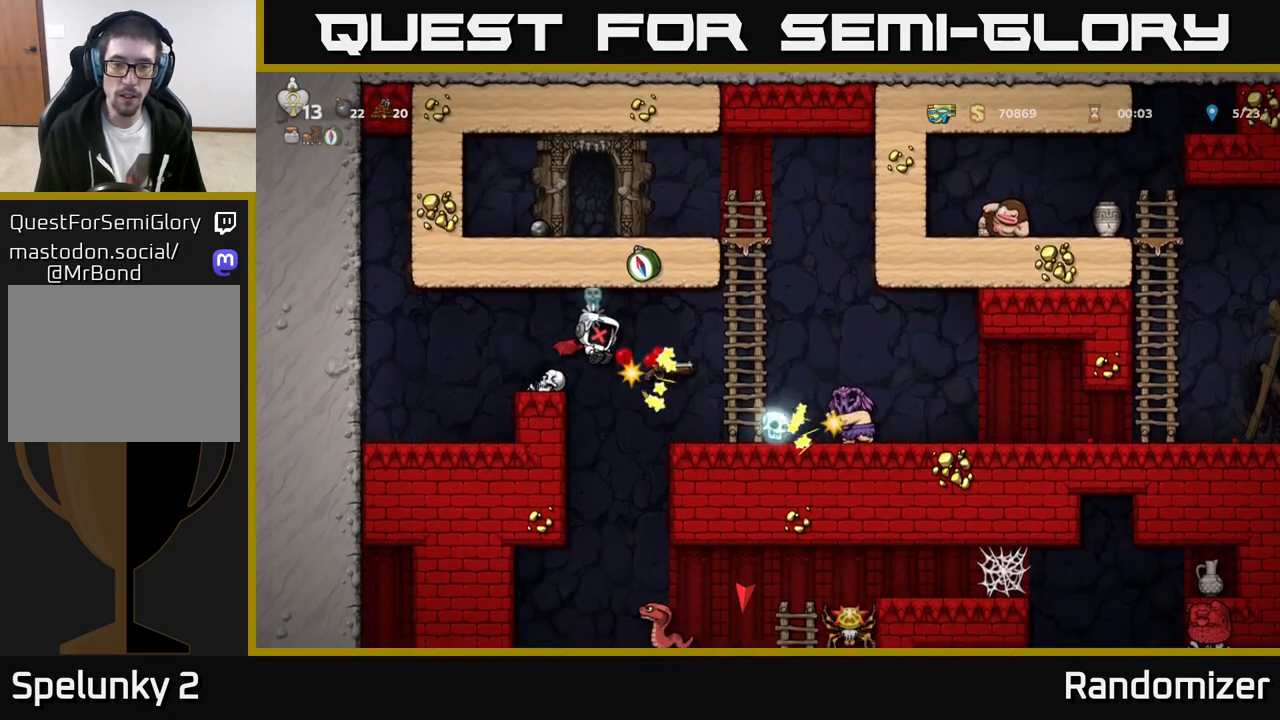
{"buttons": [], "left_stick": "right", "events": [[100, "X", "up"], [233, "left_stick", "left"], [350, "left_stick", "right"]]}
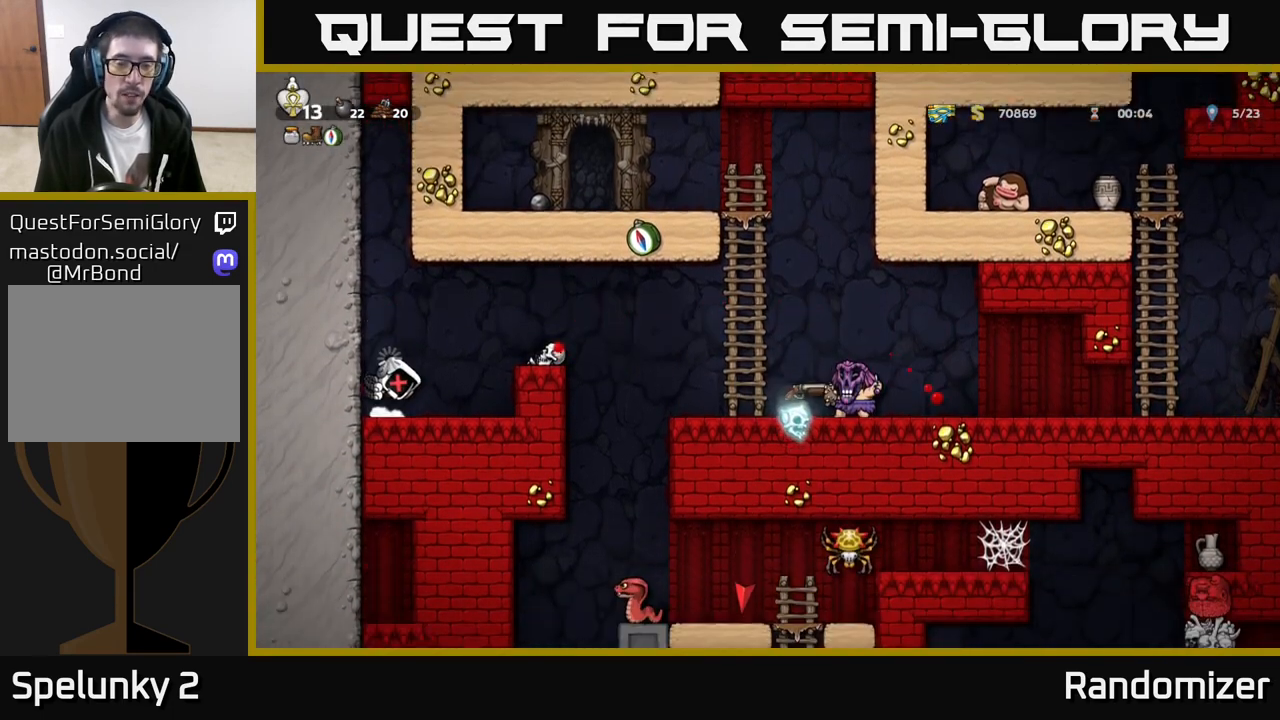
{"buttons": [], "left_stick": "center", "events": [[50, "left_stick", "center"], [233, "left_stick", "right"], [433, "left_stick", "center"]]}
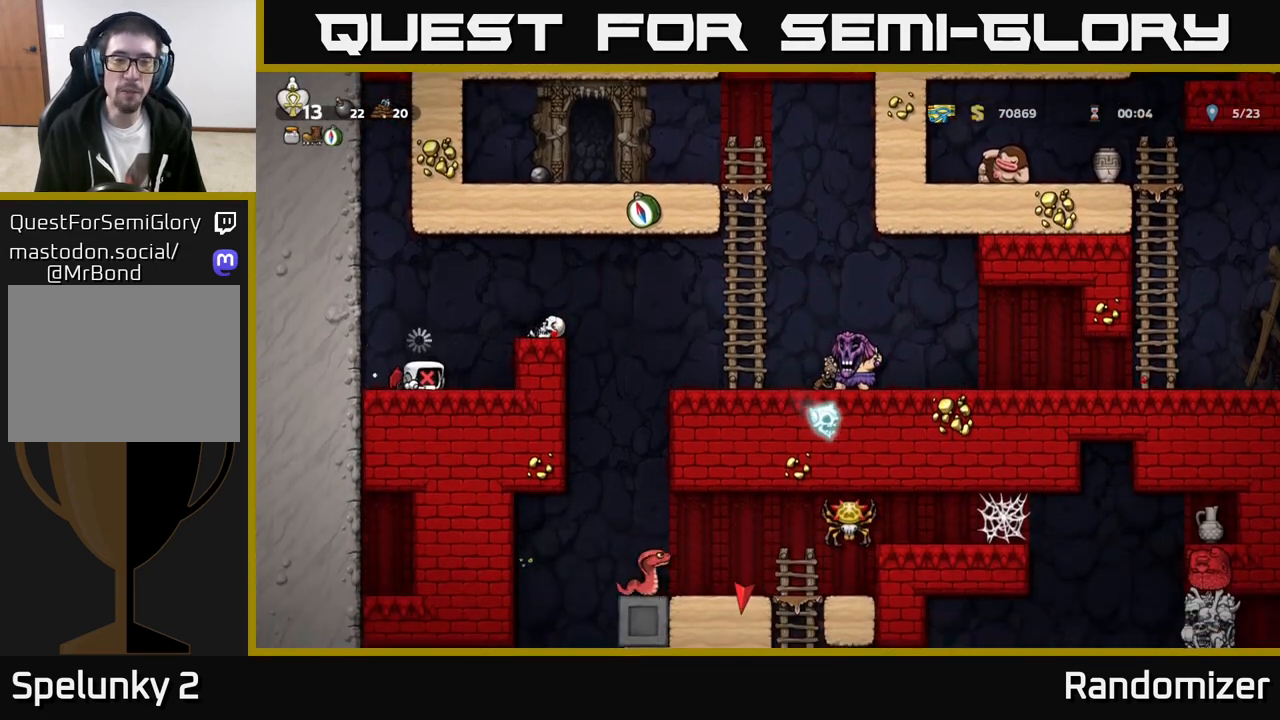
{"buttons": [], "left_stick": "down", "events": [[183, "left_stick", "down"]]}
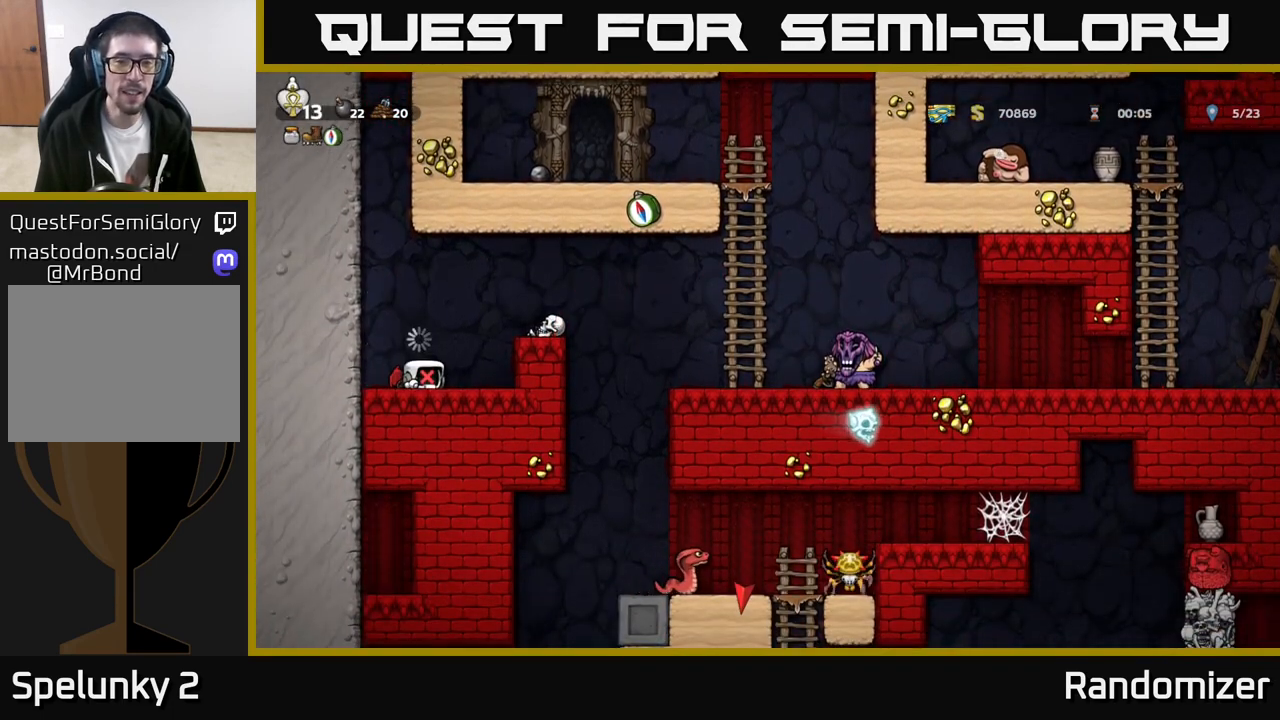
{"buttons": [], "left_stick": "center", "events": [[33, "left_stick", "center"]]}
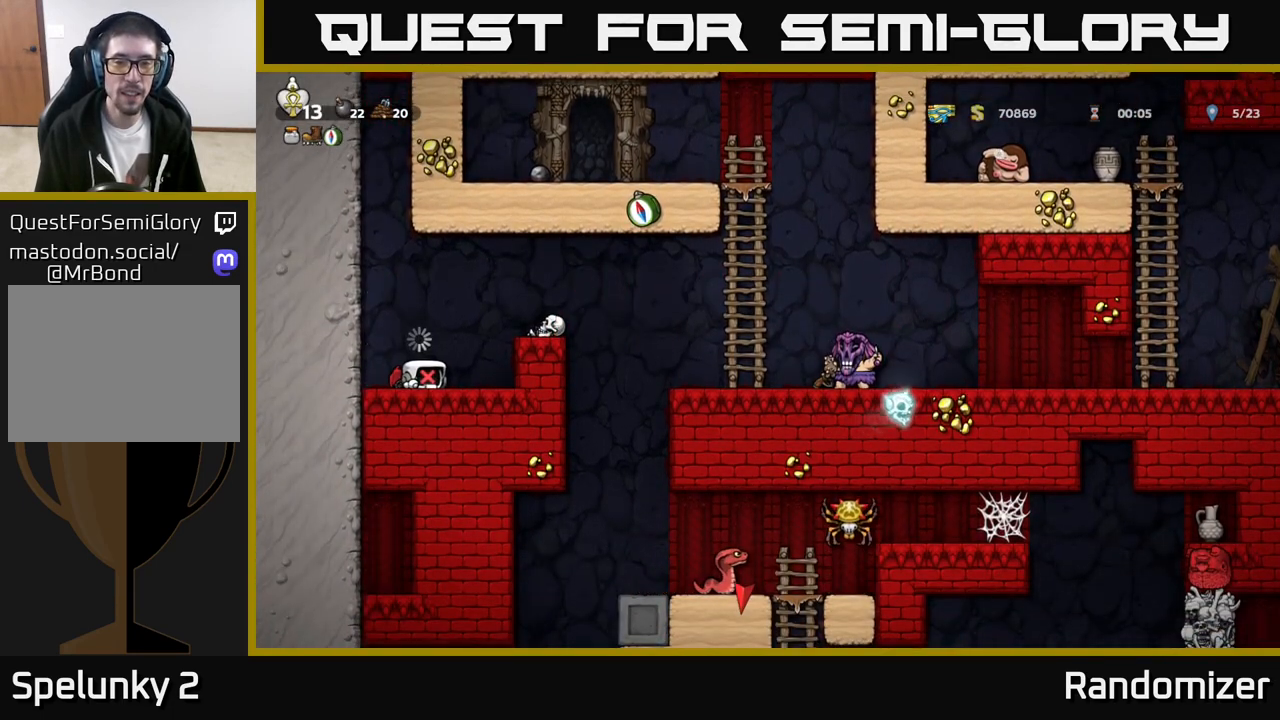
{"buttons": [], "left_stick": "right", "events": [[483, "left_stick", "right"]]}
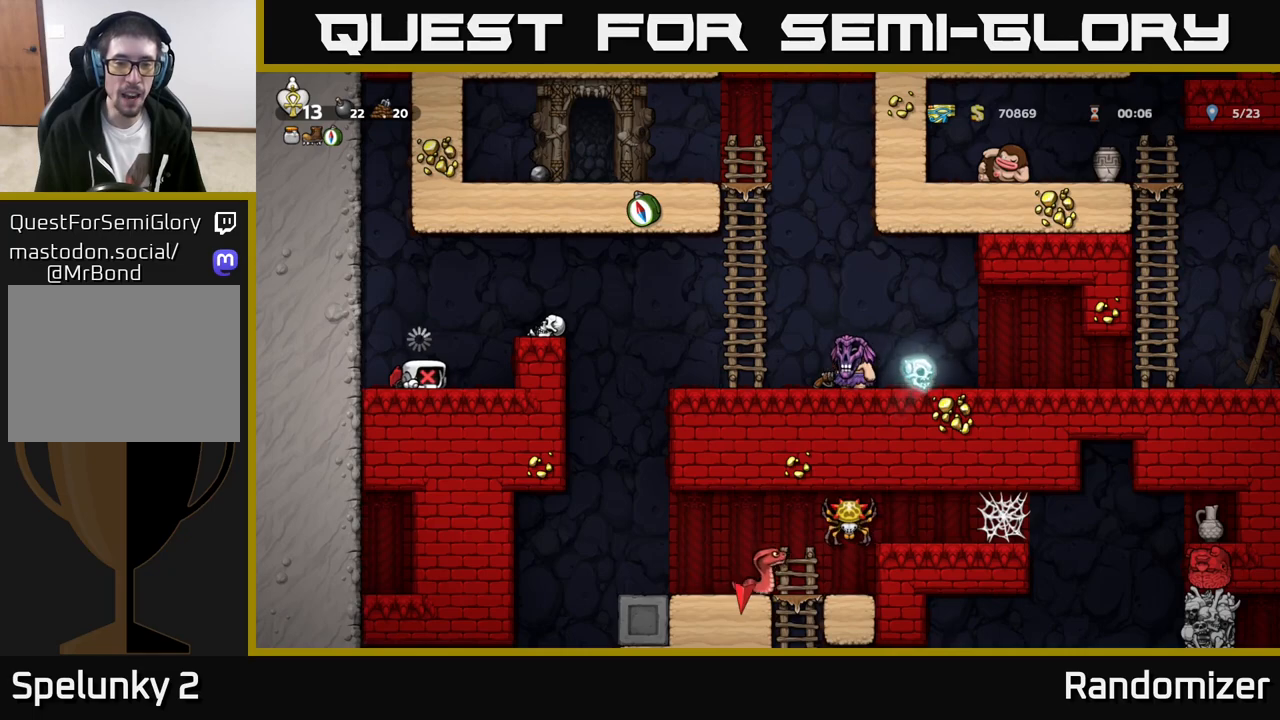
{"buttons": [], "left_stick": "center", "events": [[217, "left_stick", "center"]]}
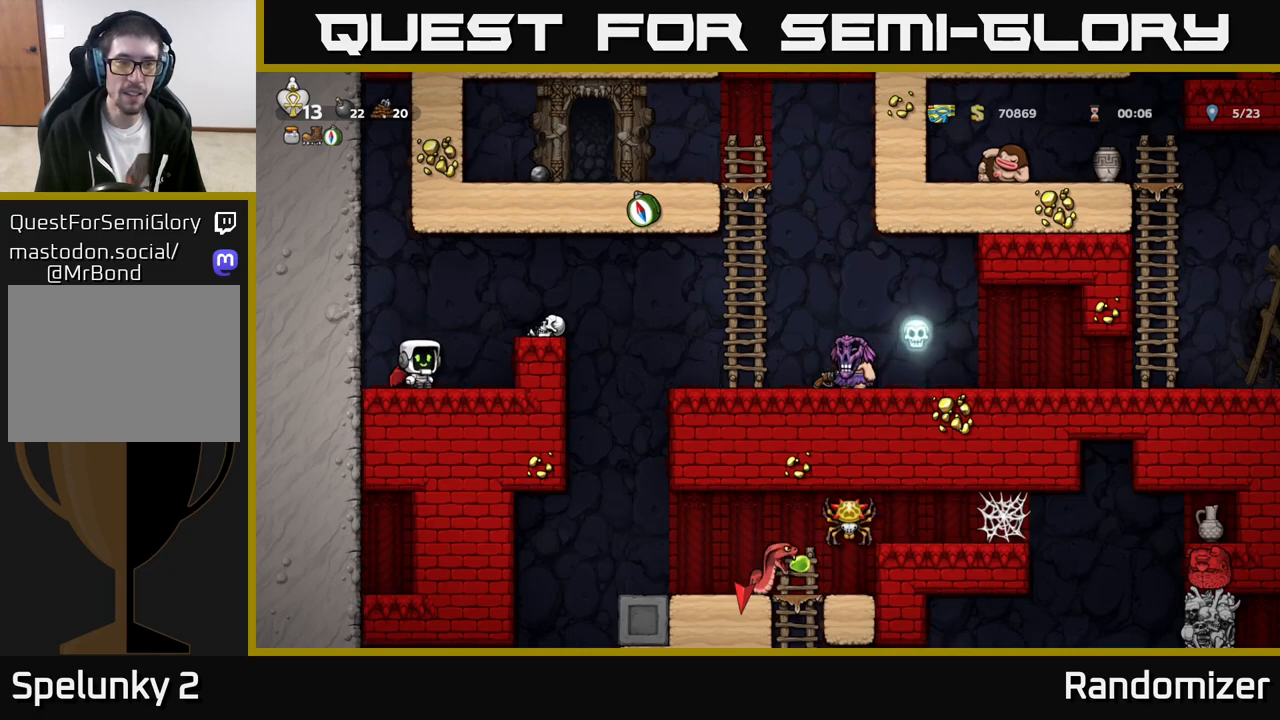
{"buttons": [], "left_stick": "center", "events": [[67, "left_stick", "right"], [250, "left_stick", "center"]]}
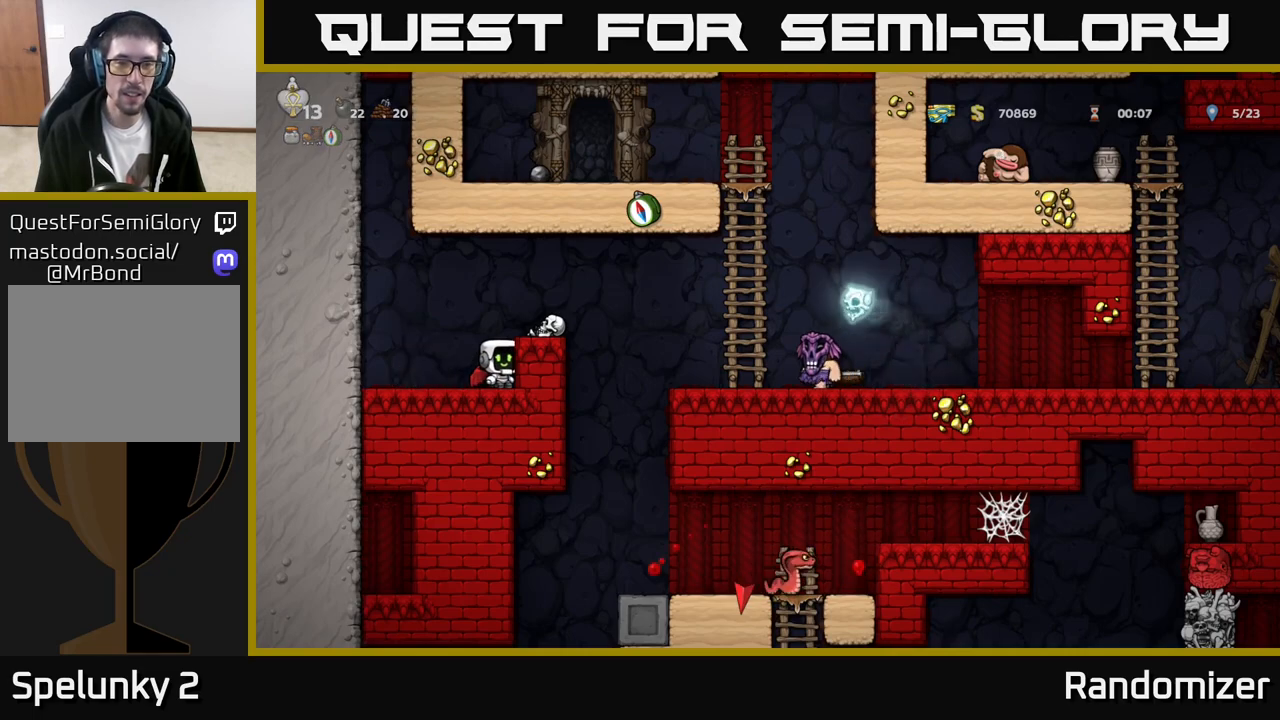
{"buttons": ["A"], "left_stick": "right", "events": [[233, "A", "down"], [283, "left_stick", "right"]]}
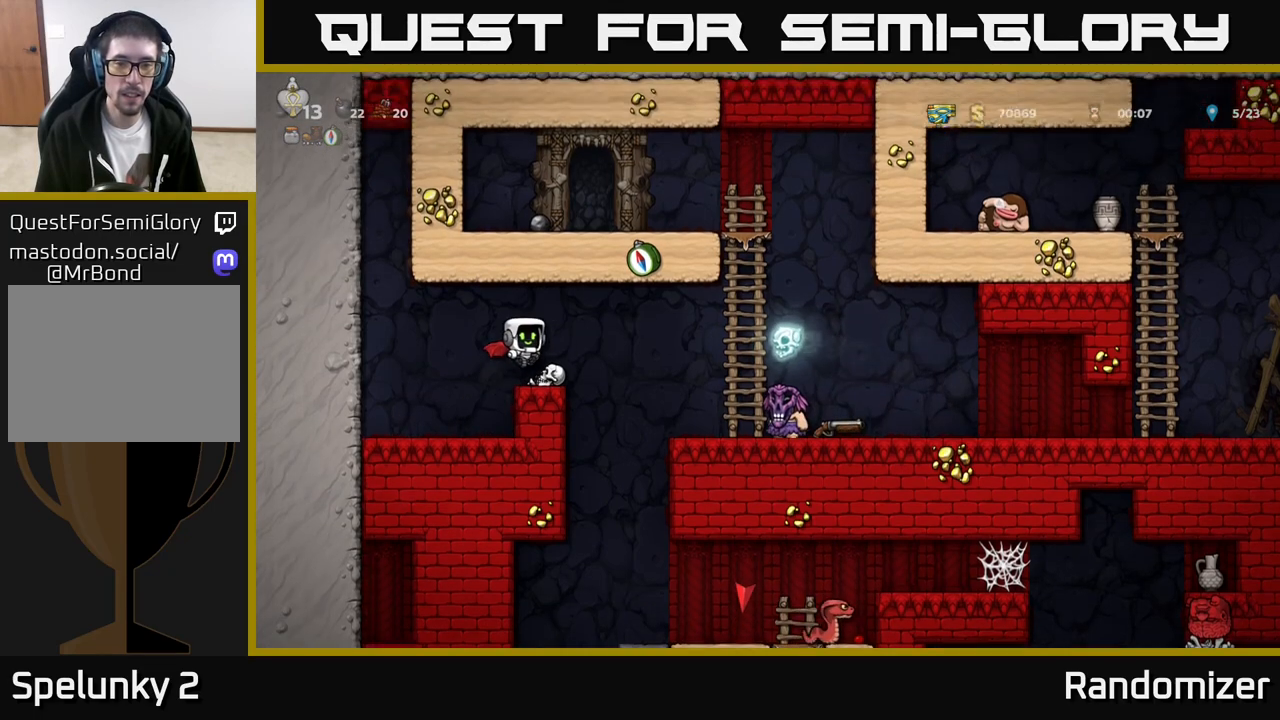
{"buttons": [], "left_stick": "center", "events": [[67, "A", "up"], [200, "X", "down"], [333, "X", "up"], [483, "left_stick", "center"]]}
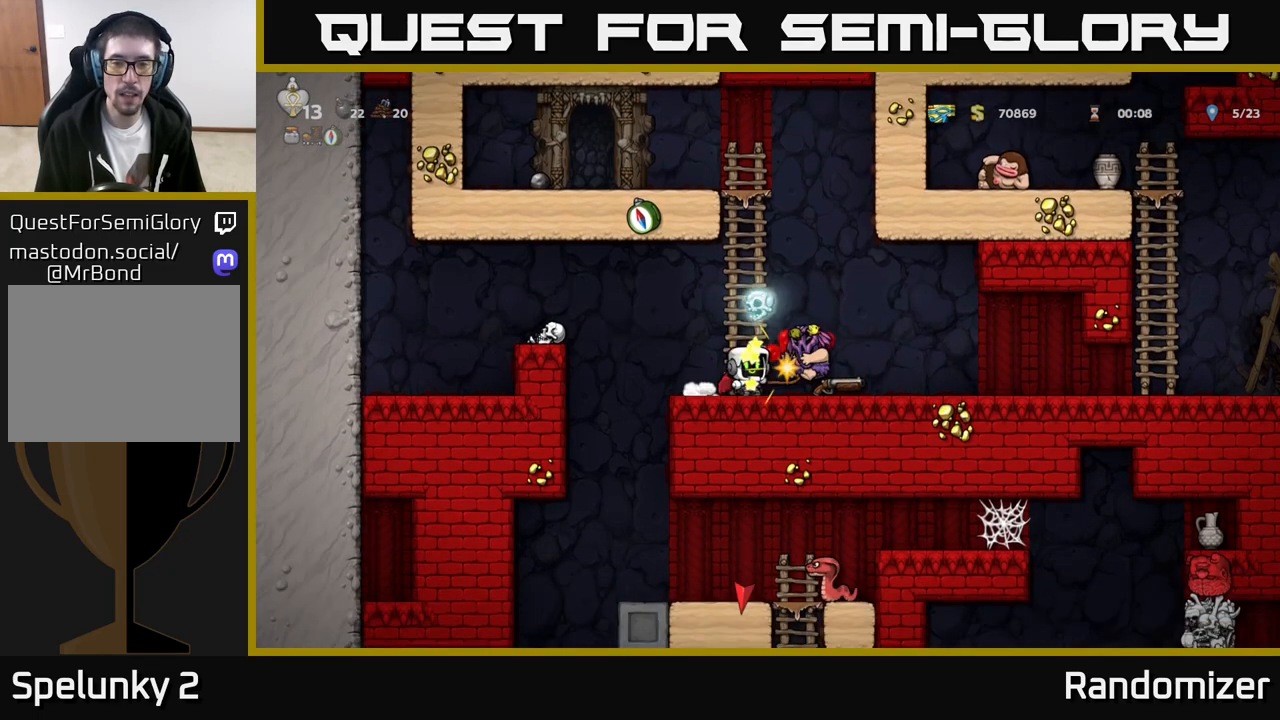
{"buttons": [], "left_stick": "left", "events": [[200, "left_stick", "right"], [417, "left_stick", "center"], [467, "left_stick", "left"]]}
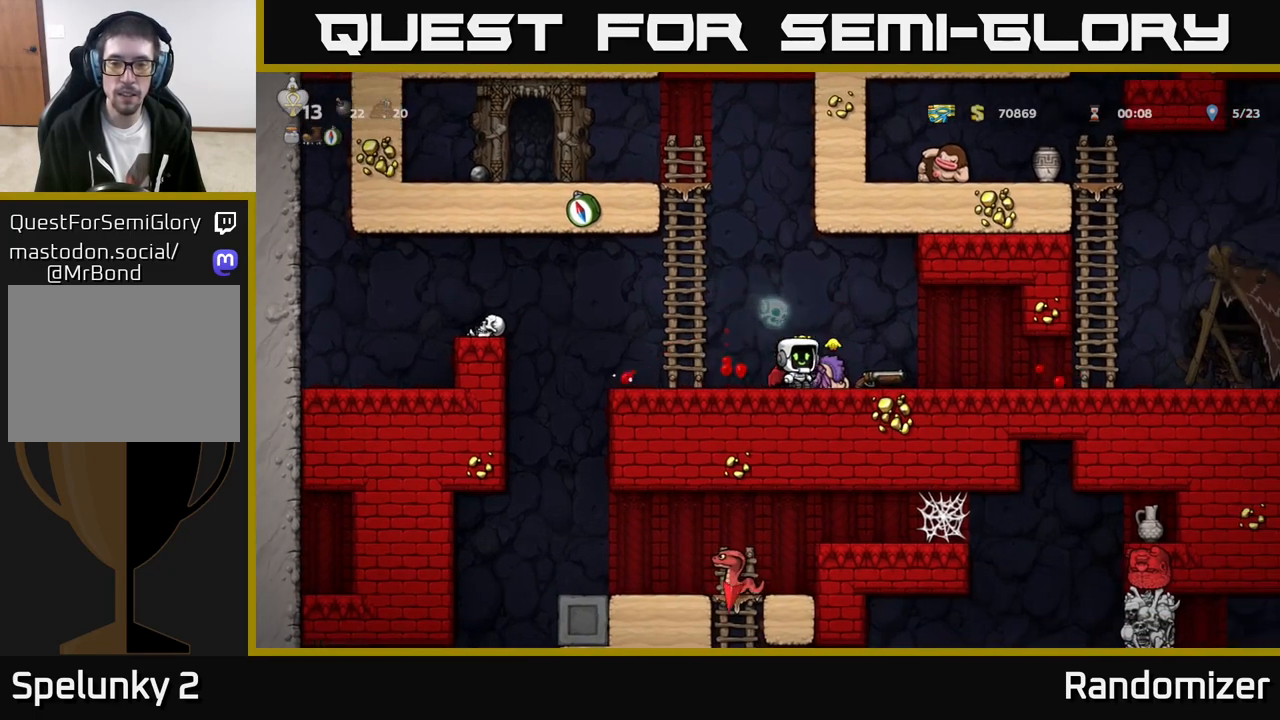
{"buttons": ["X"], "left_stick": "down", "events": [[117, "left_stick", "right"], [417, "left_stick", "down"], [433, "X", "down"]]}
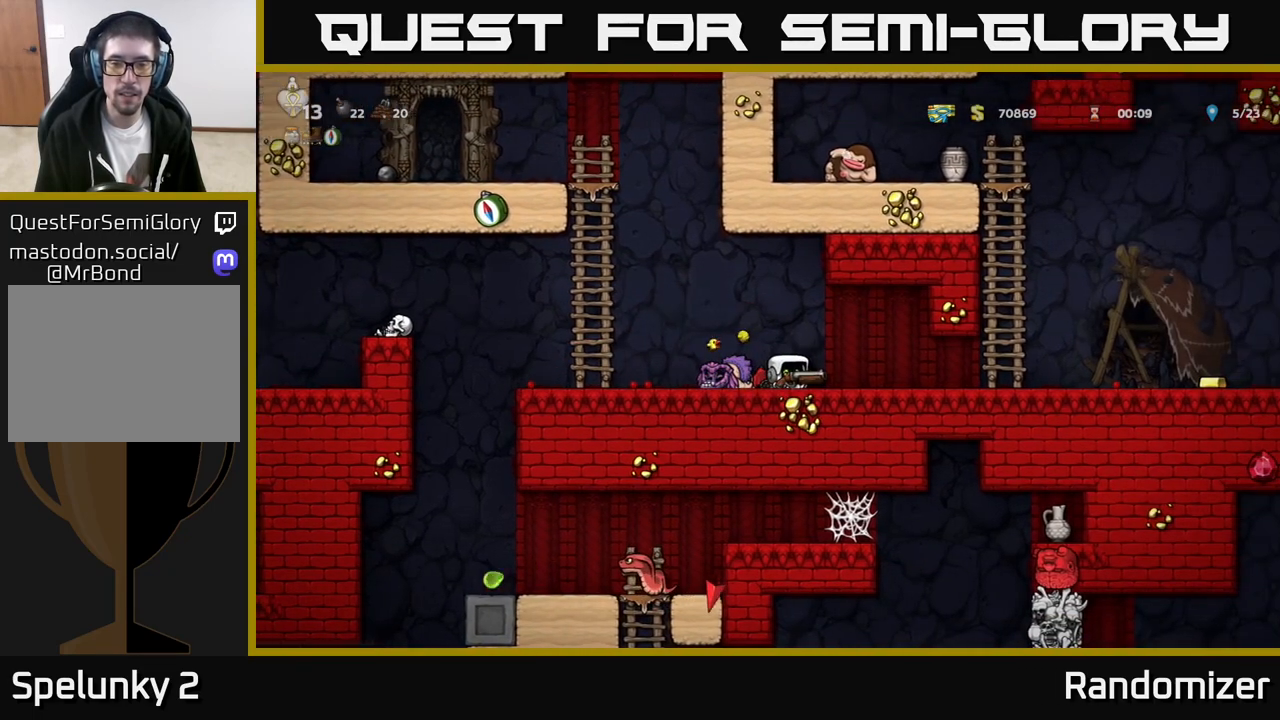
{"buttons": [], "left_stick": "center", "events": [[17, "X", "up"], [50, "left_stick", "right"], [233, "left_stick", "left"], [283, "X", "down"], [350, "left_stick", "center"], [400, "X", "up"]]}
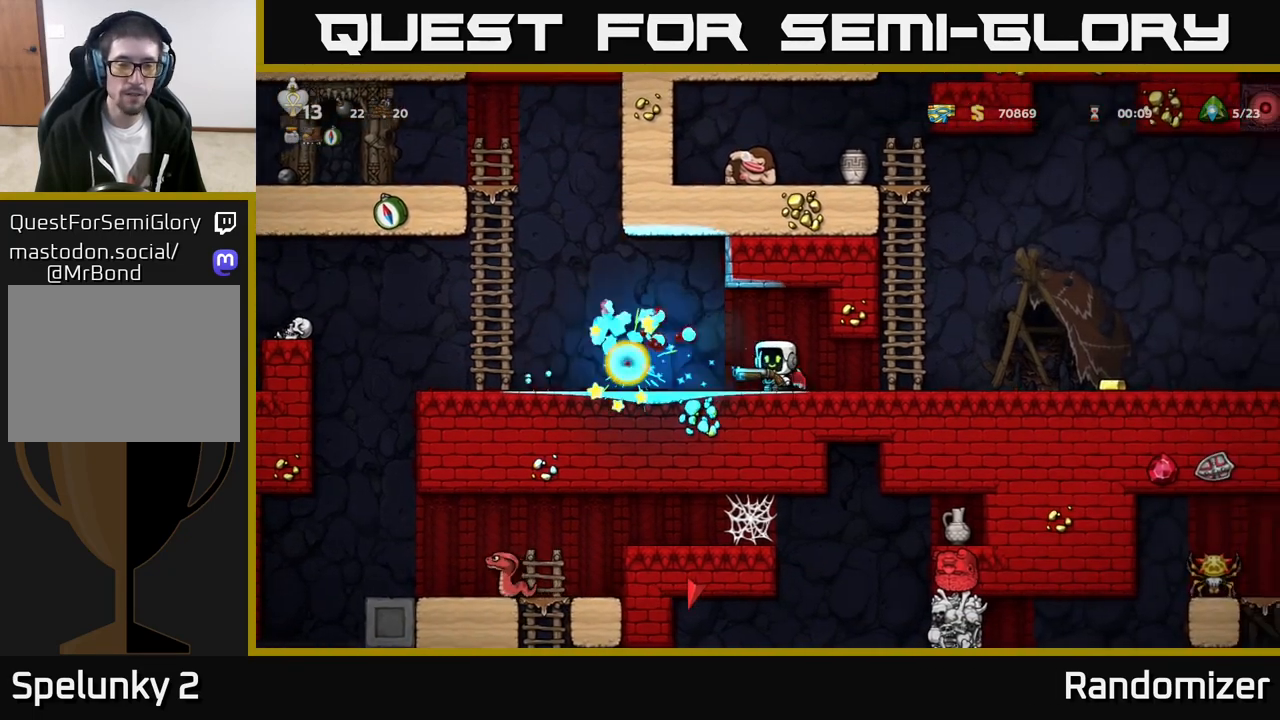
{"buttons": [], "left_stick": "center", "events": []}
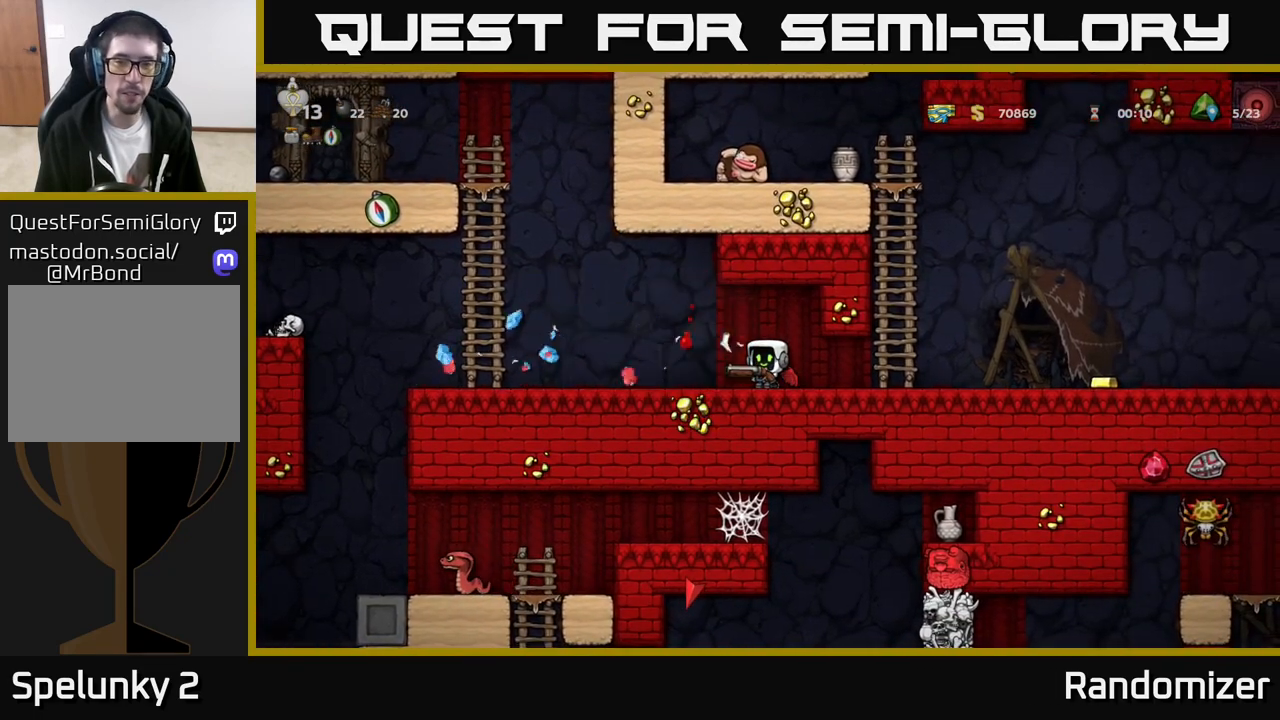
{"buttons": [], "left_stick": "up", "events": [[17, "left_stick", "right"], [417, "left_stick", "up"]]}
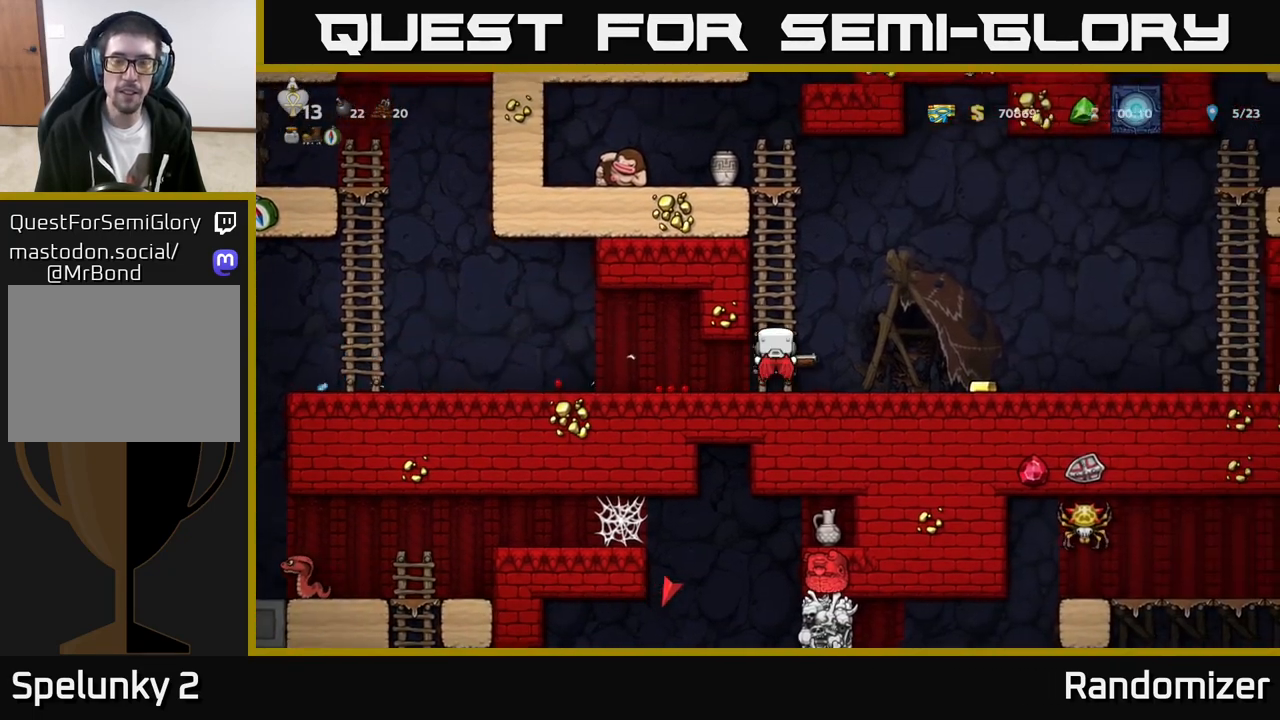
{"buttons": [], "left_stick": "up", "events": []}
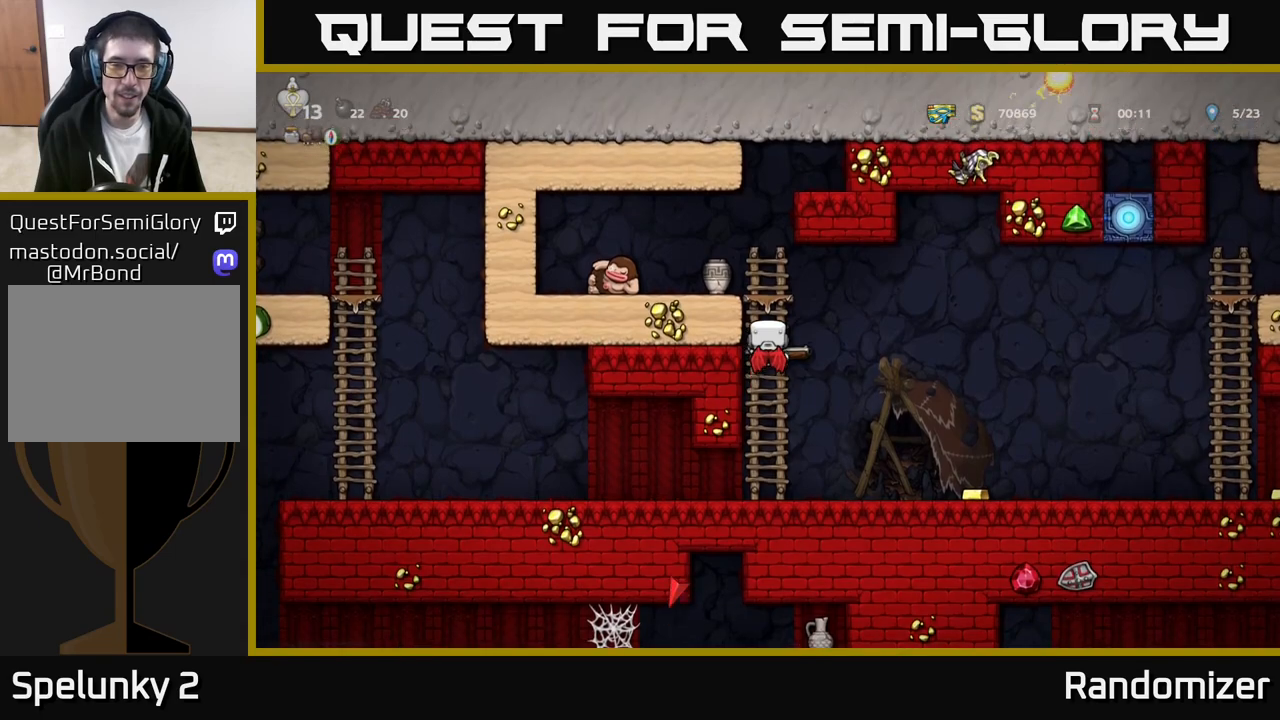
{"buttons": [], "left_stick": "center", "events": [[267, "left_stick", "left"], [350, "X", "down"], [400, "left_stick", "center"], [467, "X", "up"]]}
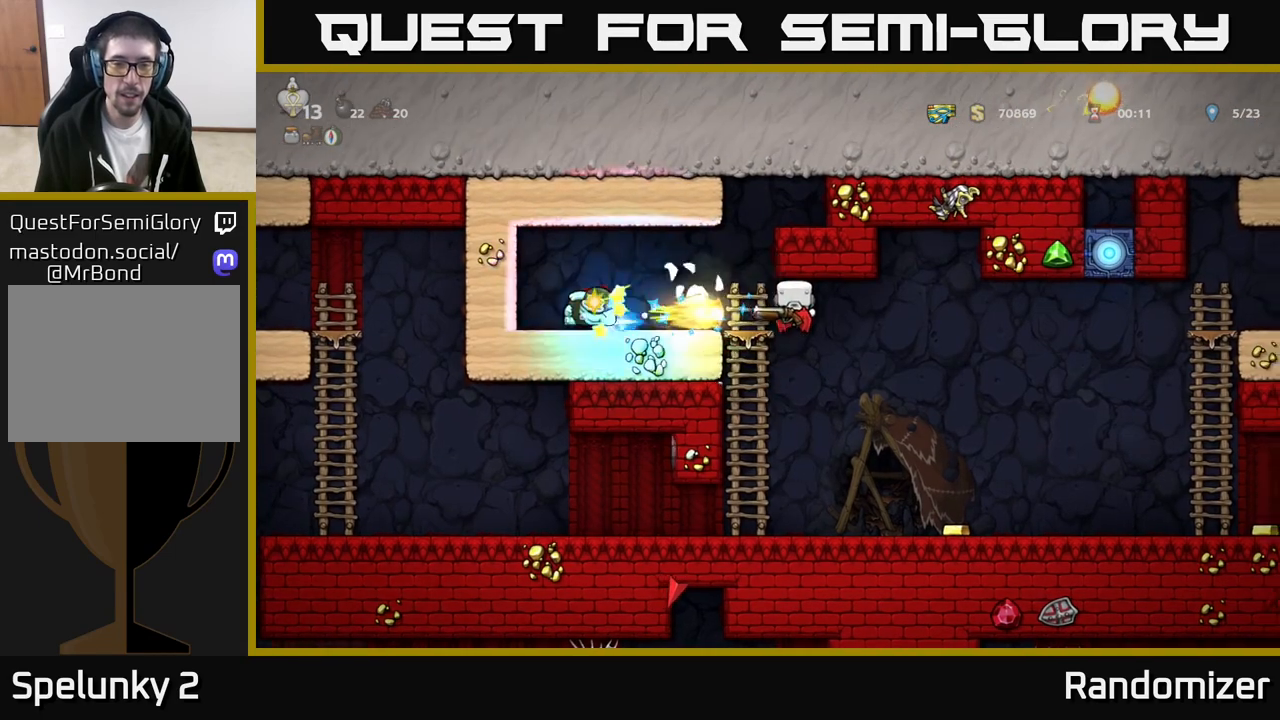
{"buttons": [], "left_stick": "up-left", "events": [[233, "left_stick", "left"], [333, "A", "down"], [433, "left_stick", "up-left"], [500, "A", "up"]]}
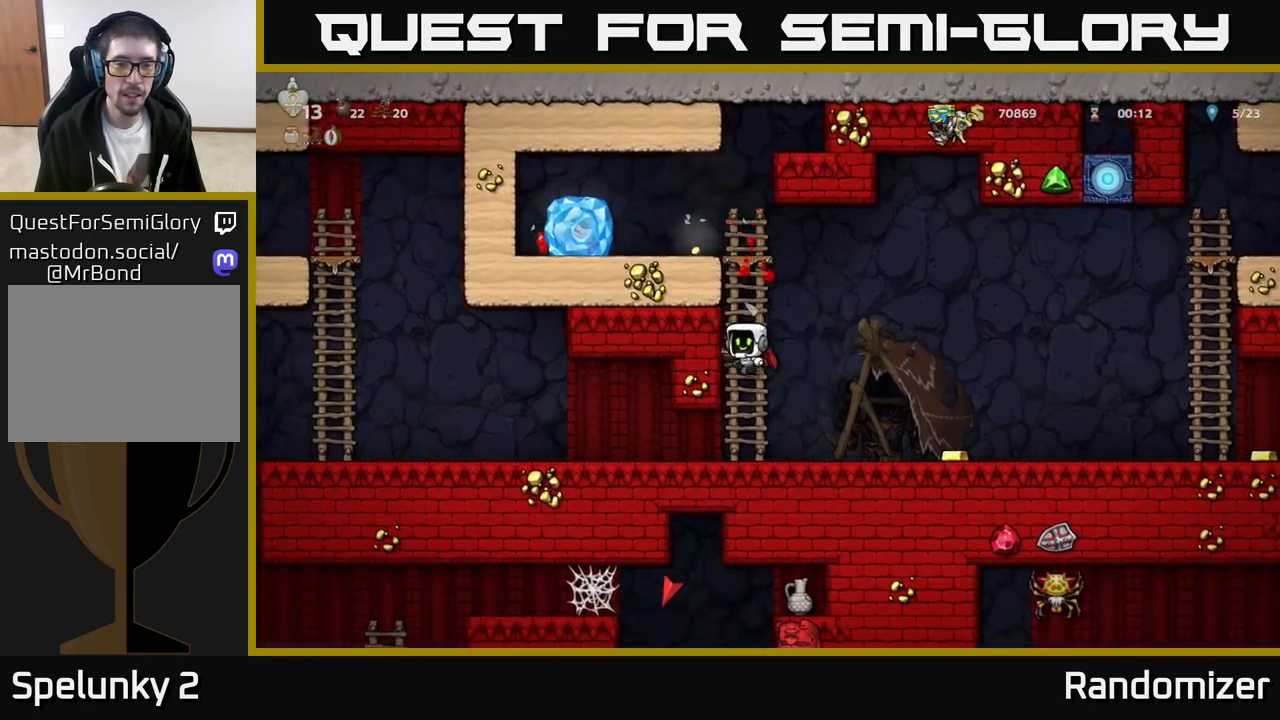
{"buttons": ["A"], "left_stick": "left", "events": [[67, "left_stick", "up"], [417, "A", "down"], [450, "left_stick", "left"]]}